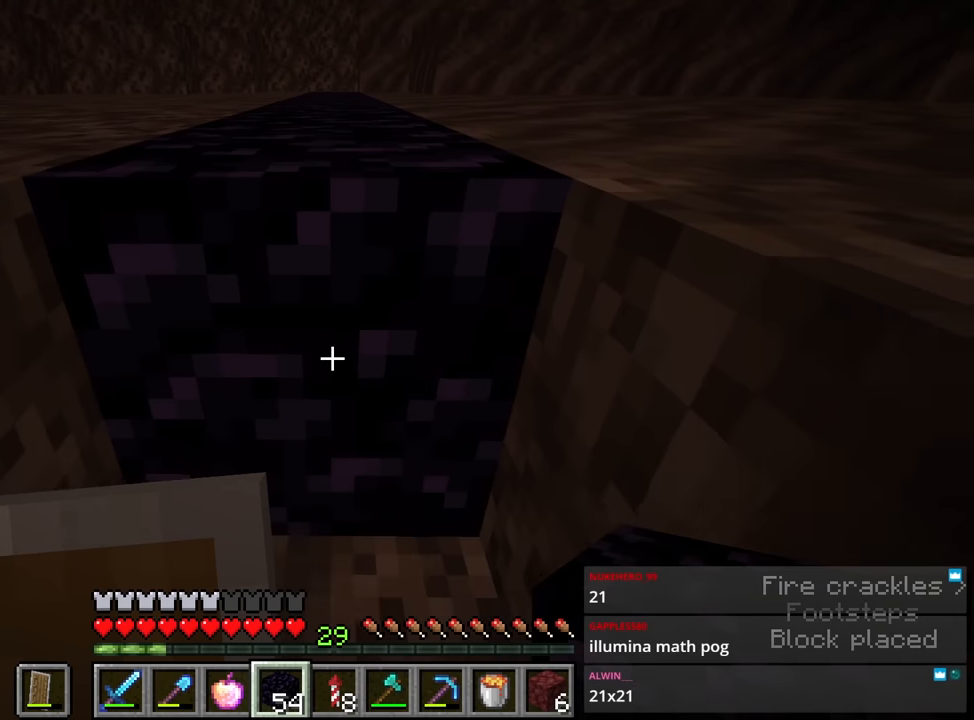
Gameplay with keyboard and mouse; each line is a JSON object with the keys and mouse buttons held at the frame after it. "events" lists presses ("down") and releases ("up") of "1", "2", "3", "4", "a", "c", "caps_lock", "ctrl", "d", "e", "f", "q", "r", "s", "shift", "space", "tab", "w", "x", "z", "mouse_left", "mouse_middle", "mouse_right", "mouse_mb4", "mouse_mb5", "mouse_wheel_up" and "mouse_wheel_down" between this image and that frame as [ms after this image, input, new state], when the widget could be followed in between. "mouse_left", "mouse_middle", "mouse_right", "mouse_mb4", "mouse_mb5", "mouse_wheel_up", "mouse_wheel_down" = the "left", "middle", "right", "mb4", "mb5", "wheel_up", "wheel_down" buttons of the "mouse" list. No other keys are recorded. Fast repeated clicks can show as one long hold. Mouse movement is not recorded.
{"keys": ["ctrl", "s"], "mouse": [], "events": [[33, "ctrl", "up"], [233, "ctrl", "down"], [350, "mouse_right", "down"], [466, "mouse_right", "up"]]}
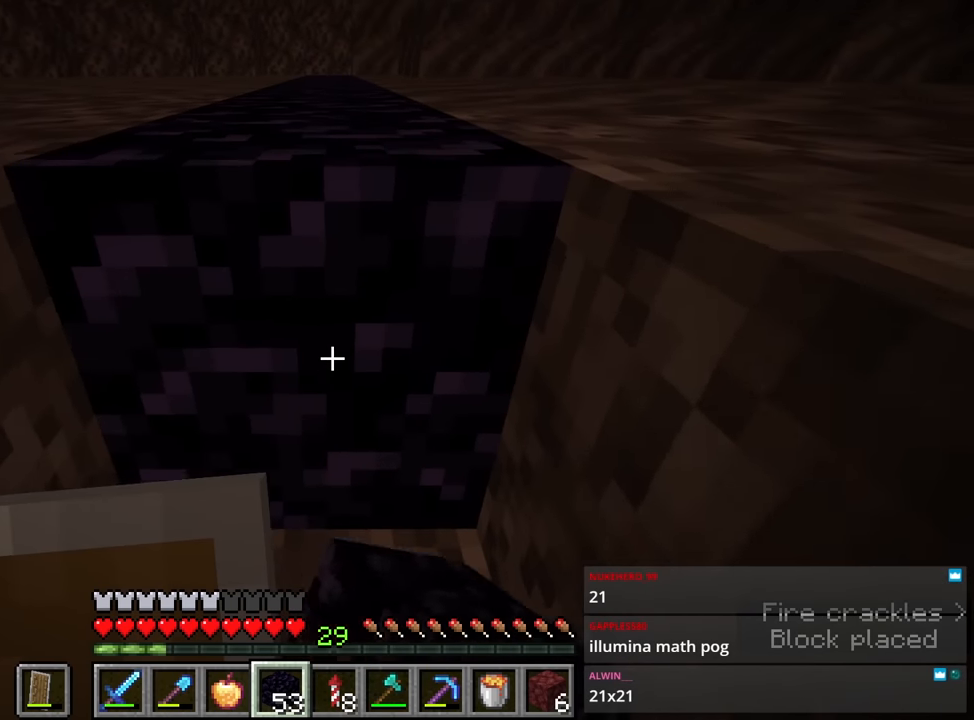
{"keys": ["ctrl", "s"], "mouse": [], "events": []}
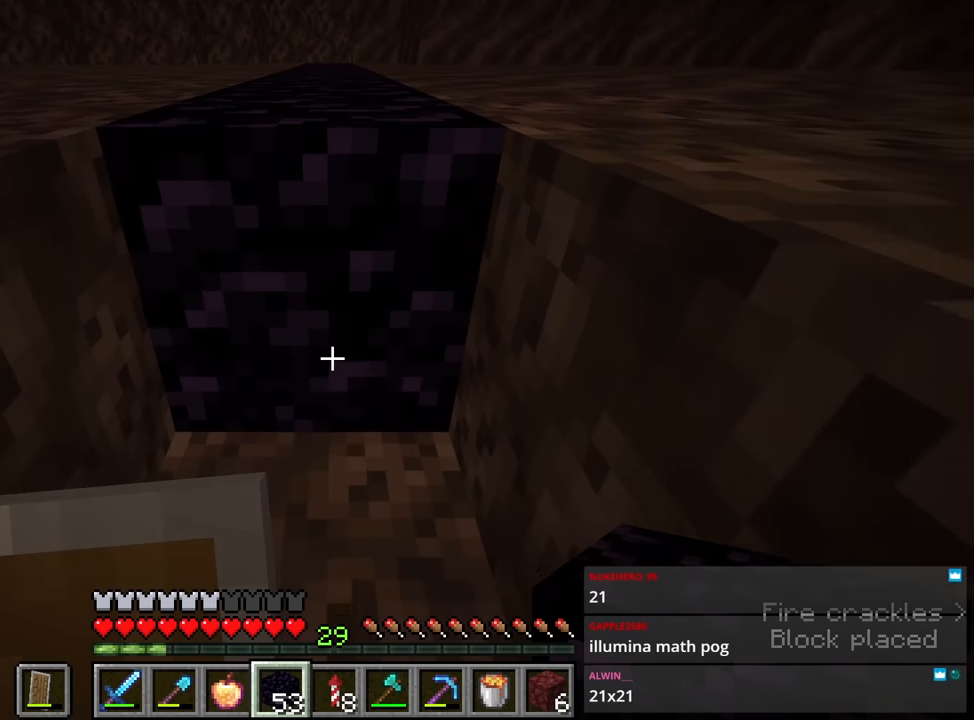
{"keys": ["ctrl", "s"], "mouse": [], "events": [[283, "mouse_right", "down"], [383, "mouse_right", "up"]]}
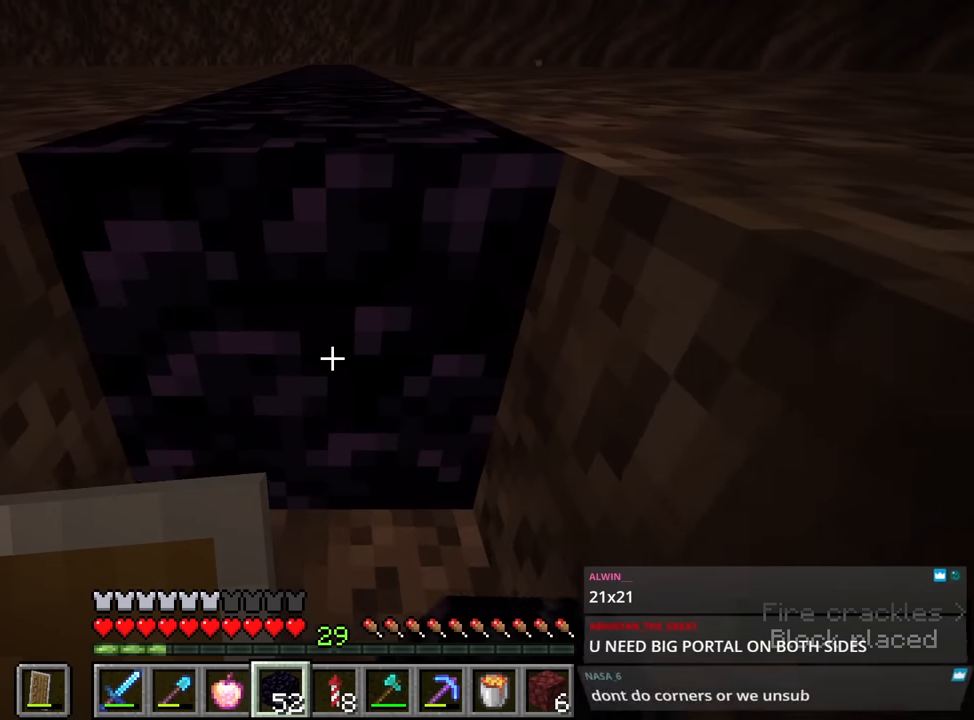
{"keys": ["s"], "mouse": [], "events": [[316, "ctrl", "up"]]}
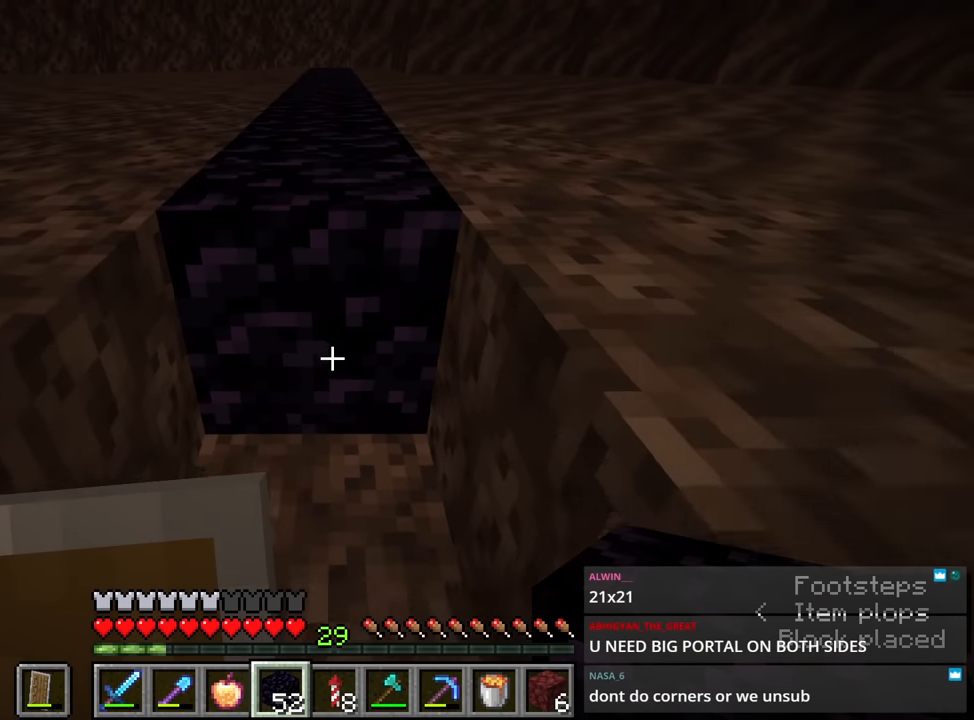
{"keys": ["ctrl", "s"], "mouse": [], "events": [[83, "ctrl", "down"], [166, "mouse_right", "down"], [316, "mouse_right", "up"]]}
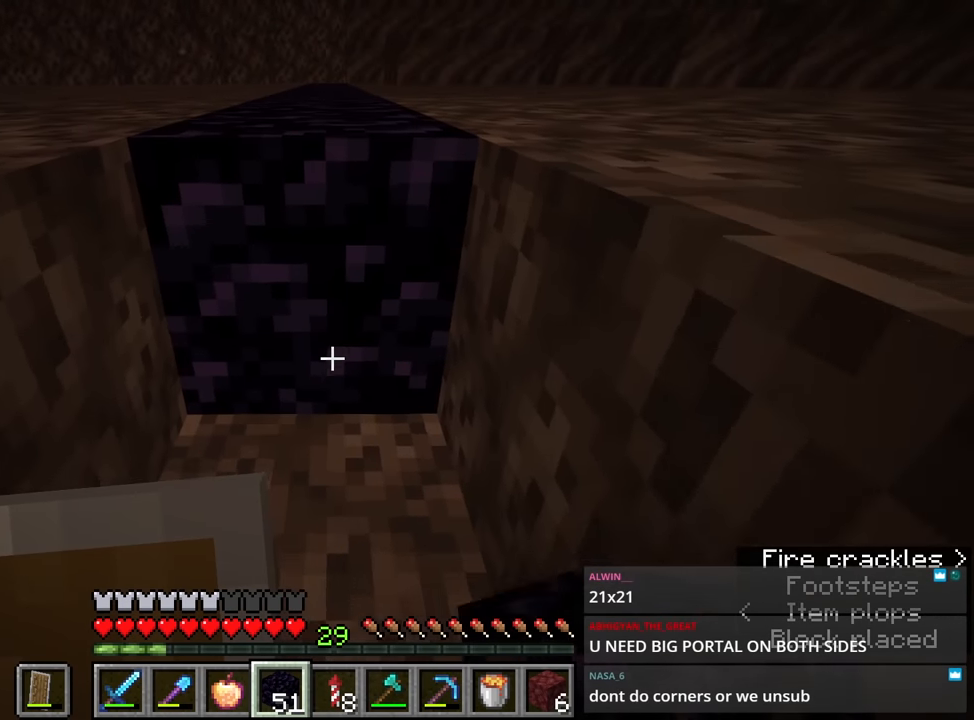
{"keys": ["ctrl", "s"], "mouse": [], "events": []}
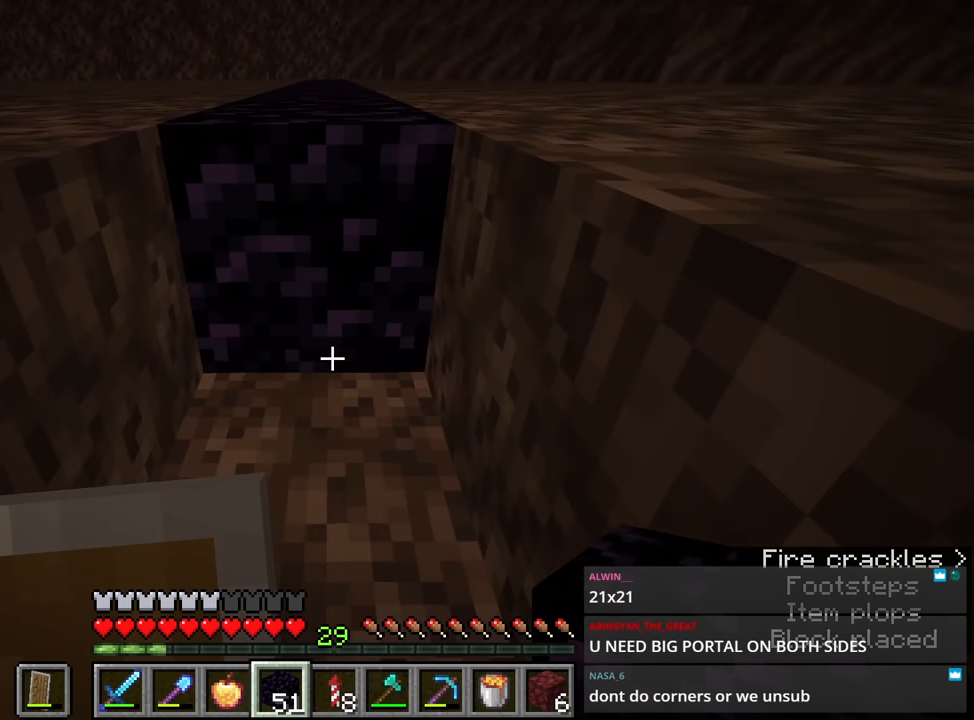
{"keys": ["a", "ctrl", "s"], "mouse": [], "events": [[350, "mouse_right", "down"], [466, "a", "down"], [466, "mouse_right", "up"]]}
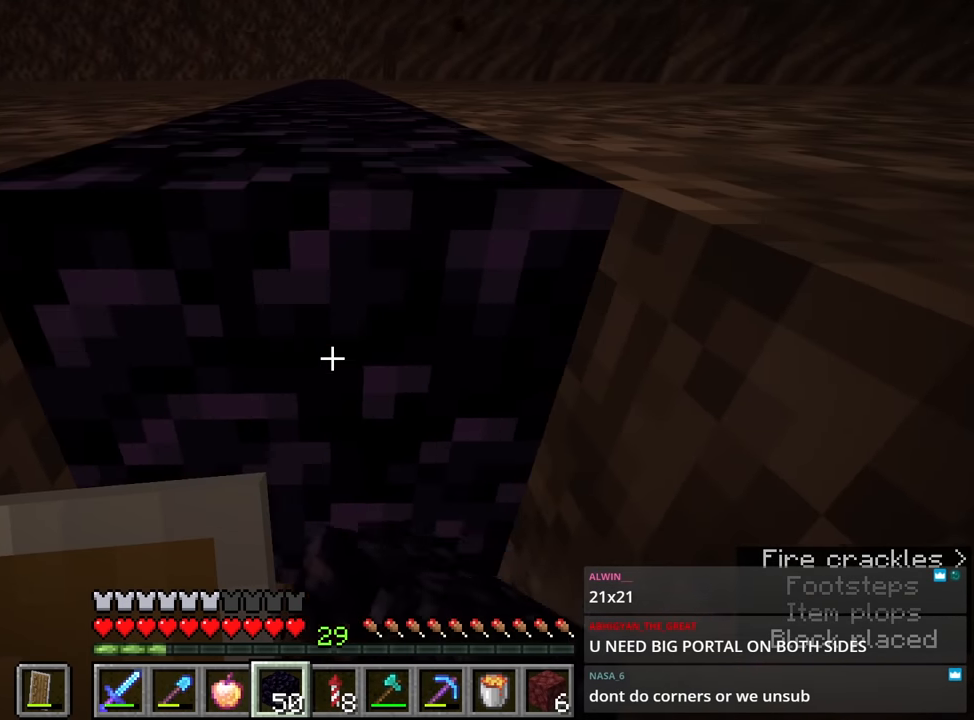
{"keys": ["a", "ctrl"], "mouse": [], "events": [[300, "space", "down"], [433, "s", "up"], [433, "space", "up"]]}
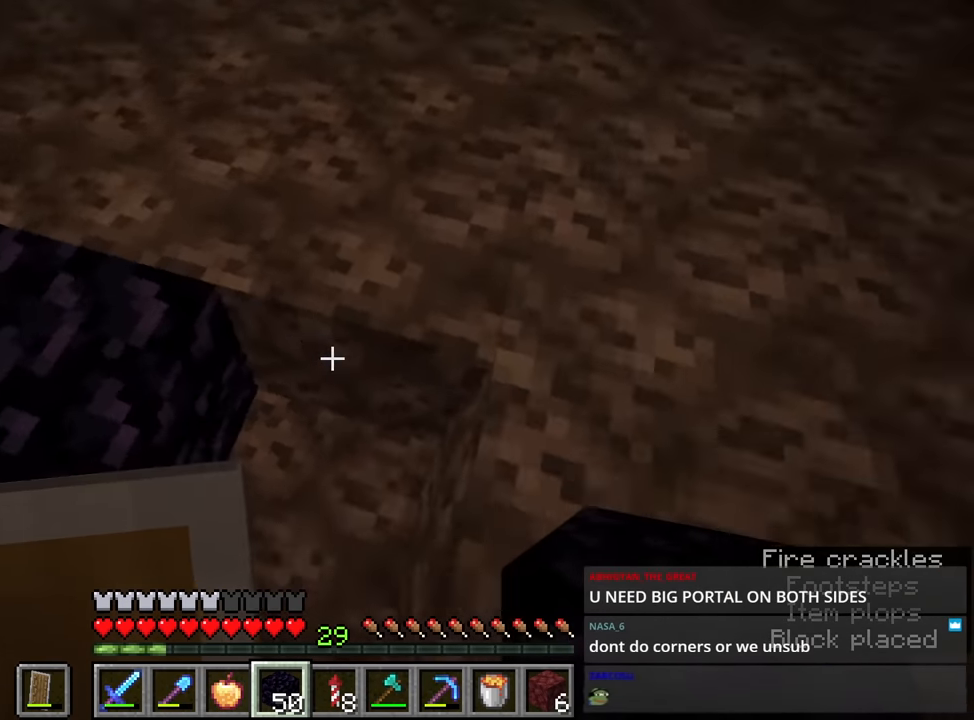
{"keys": ["ctrl"], "mouse": [], "events": [[166, "mouse_right", "down"], [250, "a", "up"], [250, "mouse_right", "up"]]}
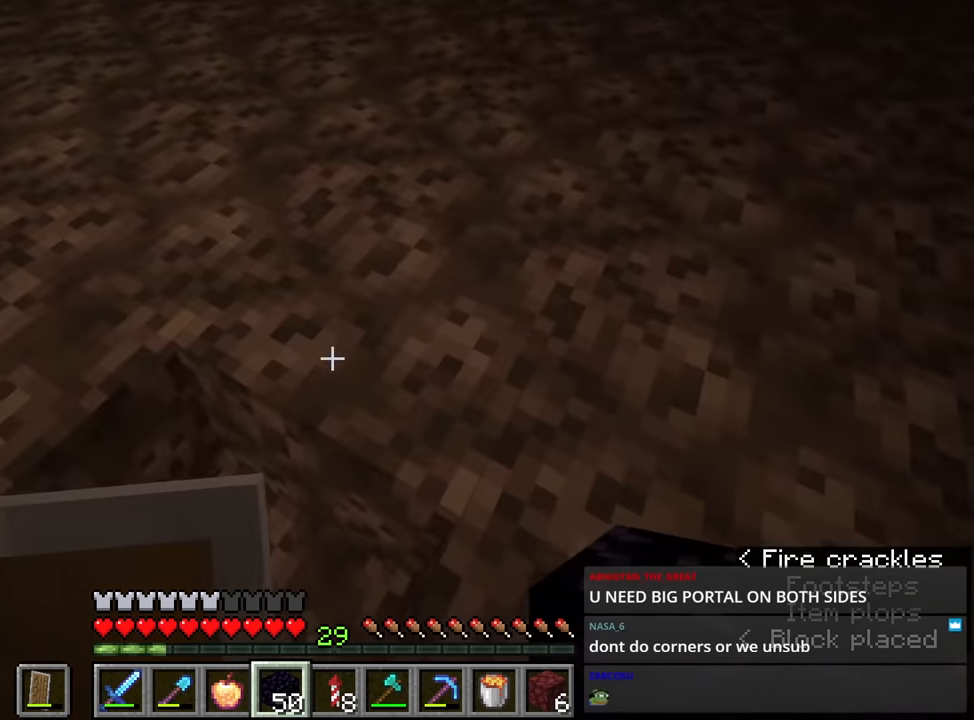
{"keys": ["ctrl"], "mouse": ["right"], "events": [[417, "mouse_right", "down"]]}
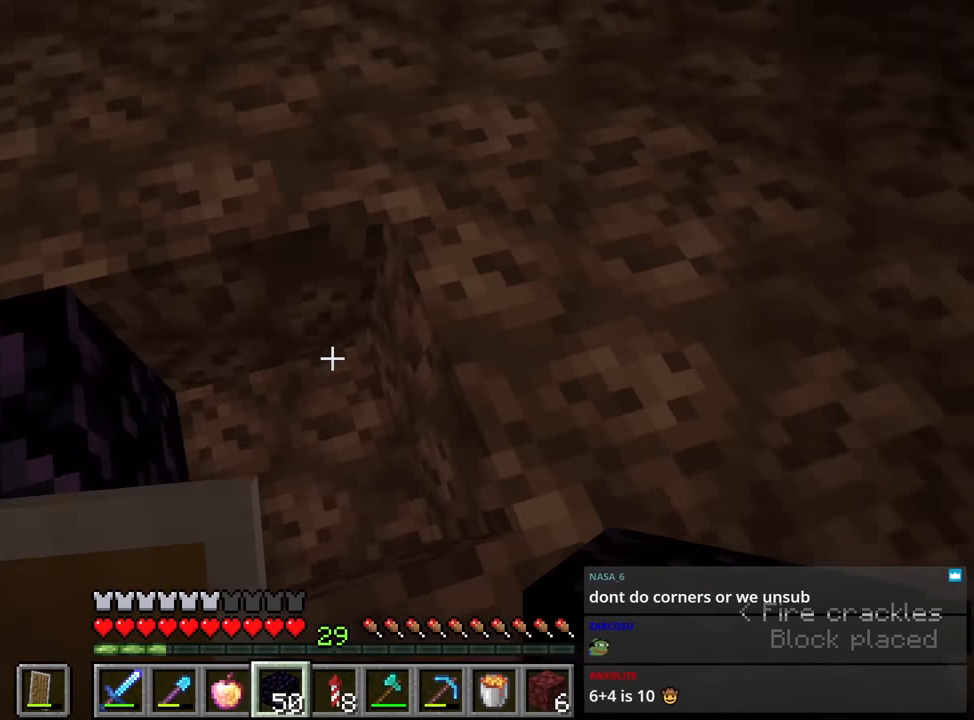
{"keys": ["s"], "mouse": [], "events": [[17, "mouse_right", "up"], [284, "ctrl", "up"], [467, "s", "down"]]}
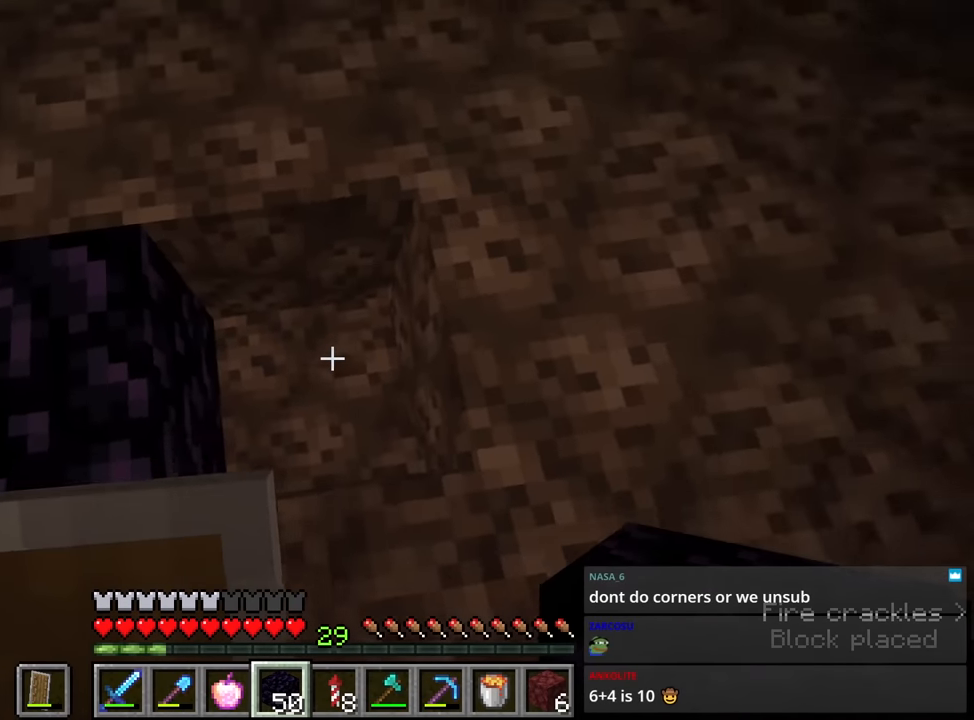
{"keys": ["caps_lock"], "mouse": [], "events": [[67, "s", "up"], [267, "mouse_right", "down"], [284, "a", "down"], [350, "mouse_right", "up"], [400, "a", "up"], [484, "caps_lock", "down"]]}
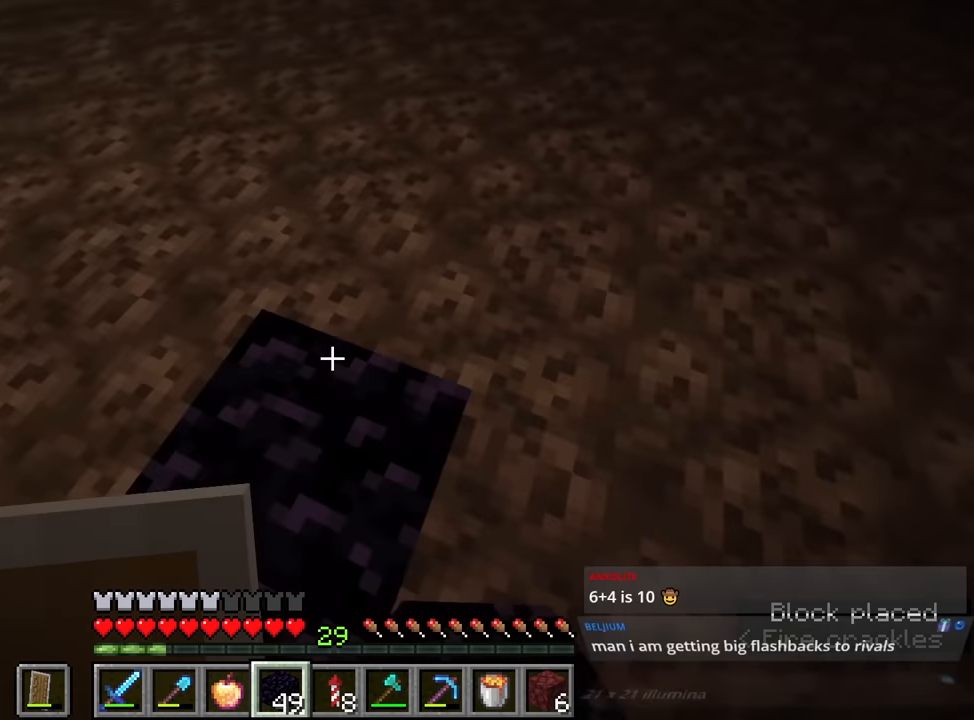
{"keys": ["caps_lock", "ctrl", "w"], "mouse": [], "events": [[184, "ctrl", "down"], [267, "w", "down"]]}
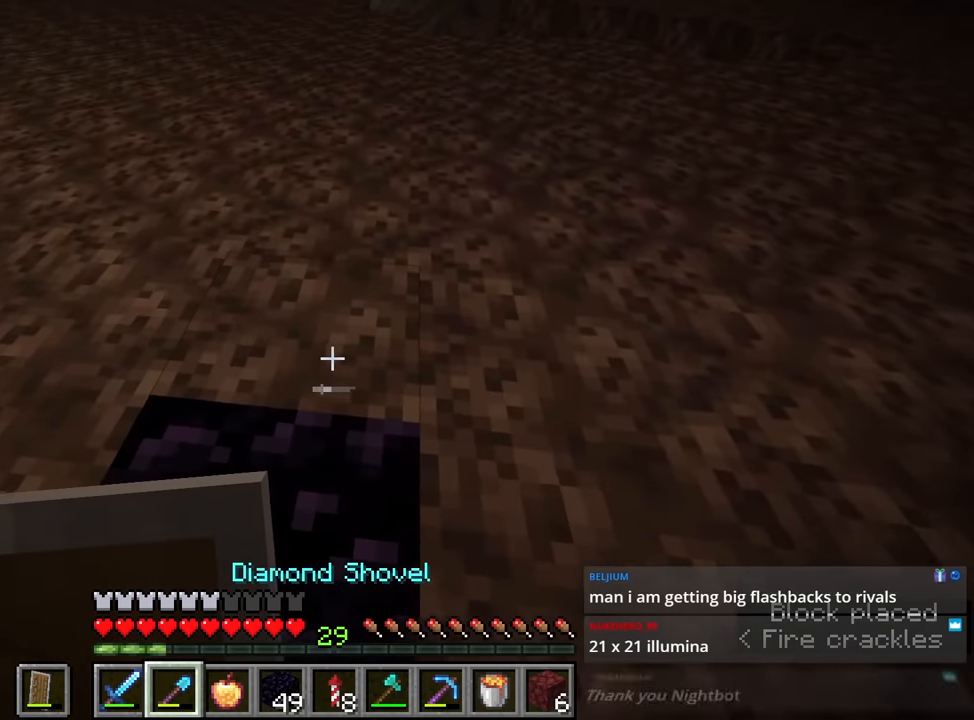
{"keys": ["caps_lock", "ctrl", "d", "w"], "mouse": [], "events": [[50, "mouse_left", "down"], [100, "mouse_left", "up"], [467, "d", "down"]]}
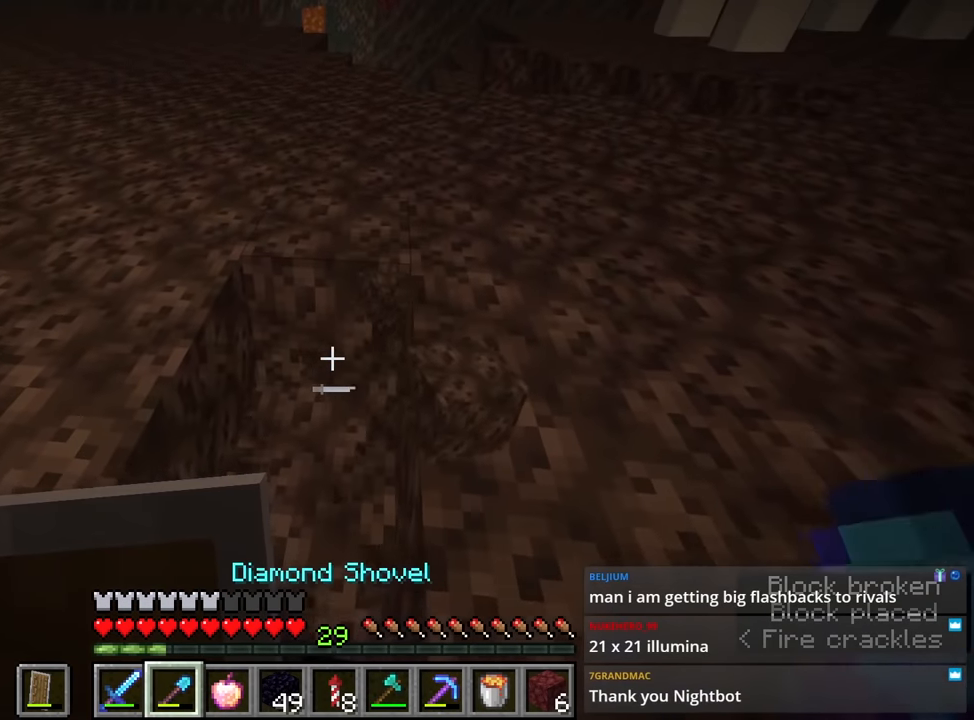
{"keys": ["caps_lock", "ctrl", "w"], "mouse": [], "events": [[117, "d", "up"]]}
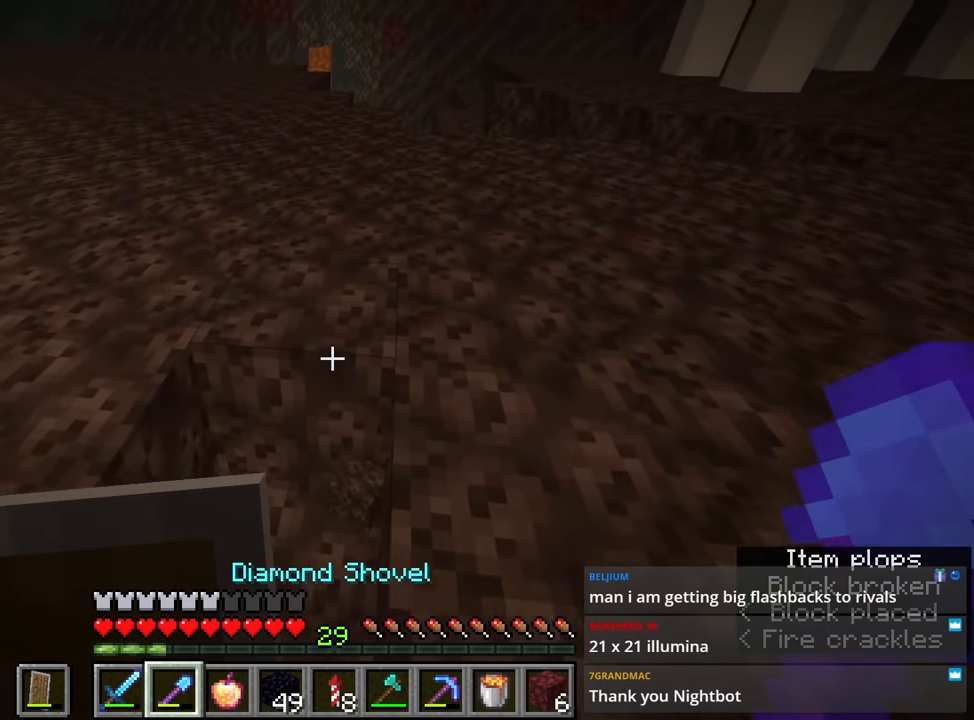
{"keys": ["caps_lock", "ctrl", "w"], "mouse": [], "events": [[34, "d", "down"], [134, "mouse_left", "down"], [184, "mouse_left", "up"], [234, "d", "up"]]}
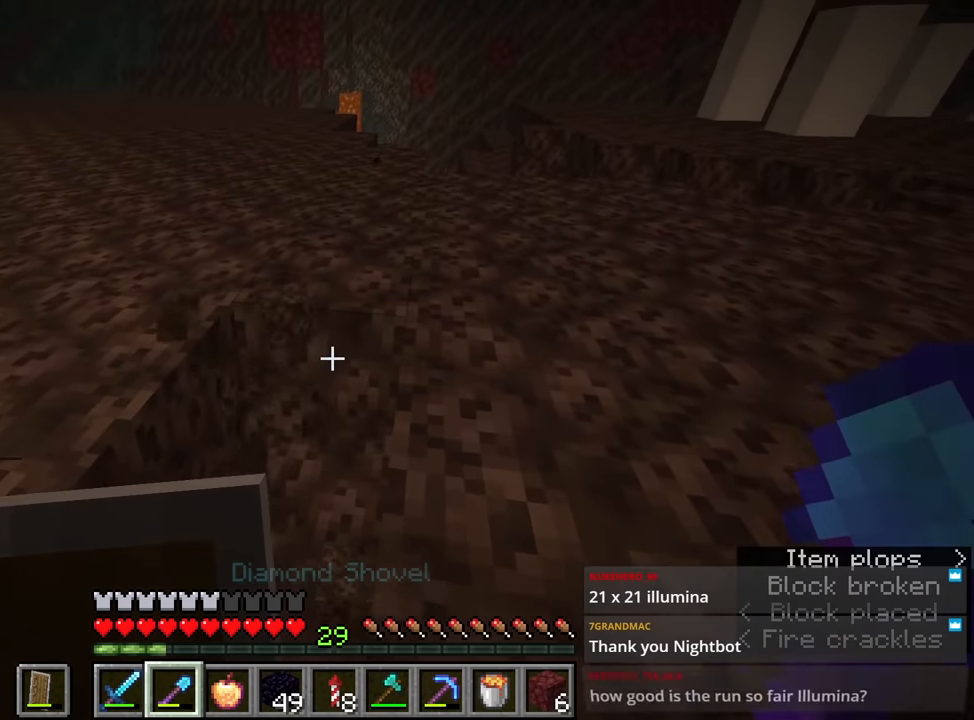
{"keys": ["caps_lock", "ctrl", "w"], "mouse": [], "events": [[384, "d", "down"], [384, "mouse_left", "down"], [434, "mouse_left", "up"], [484, "d", "up"]]}
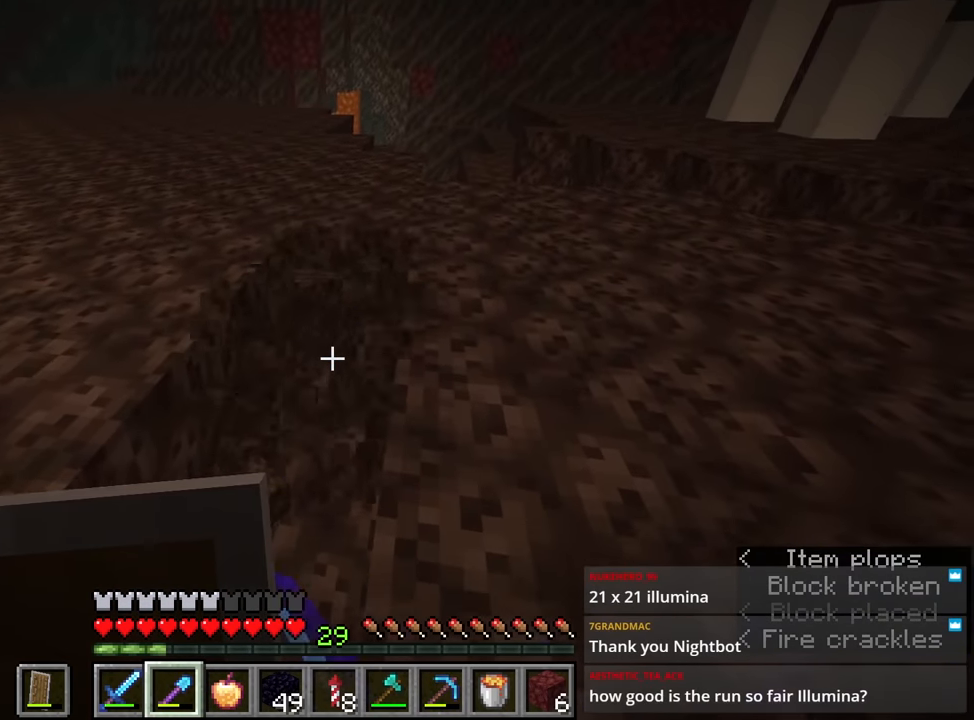
{"keys": ["caps_lock", "ctrl", "w"], "mouse": [], "events": []}
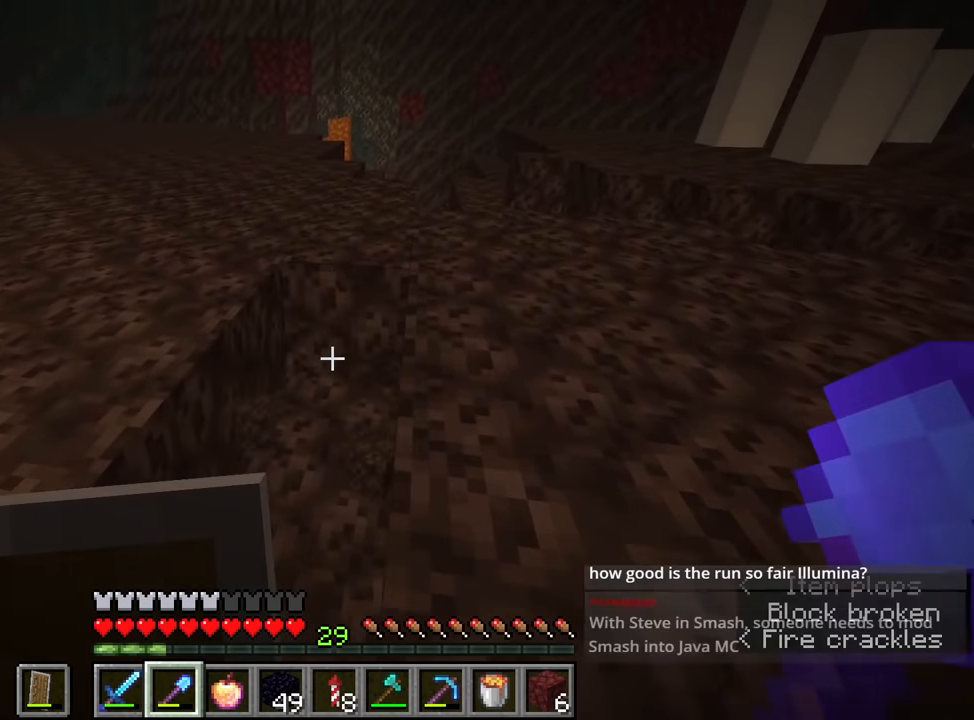
{"keys": ["caps_lock"], "mouse": ["right"], "events": [[167, "d", "down"], [317, "d", "up"], [317, "w", "up"], [484, "ctrl", "up"], [484, "mouse_right", "down"]]}
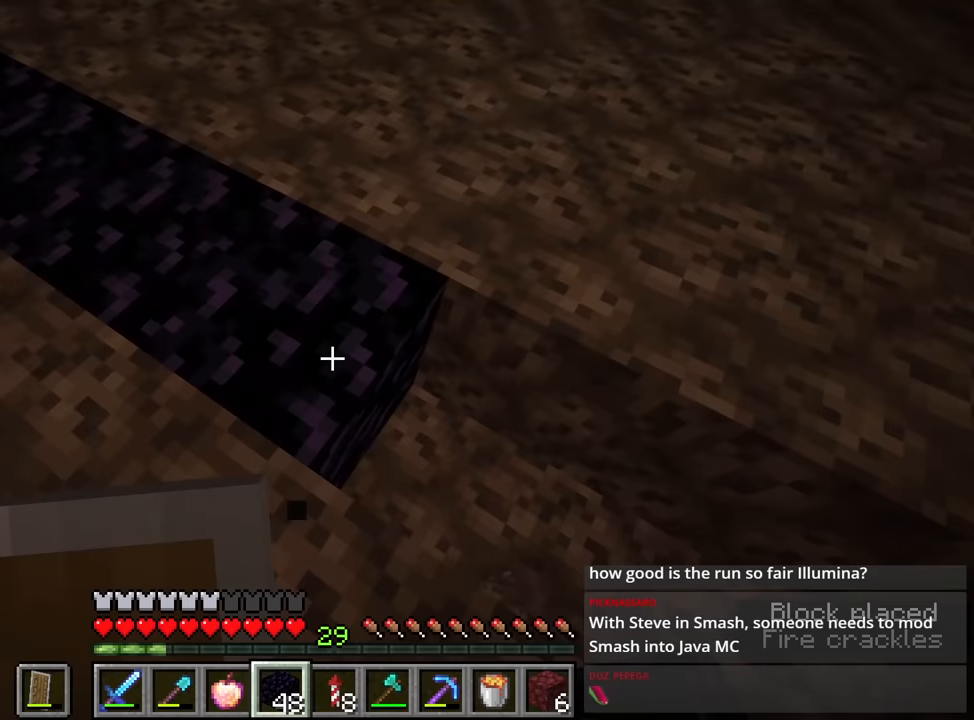
{"keys": ["caps_lock"], "mouse": ["right"], "events": [[50, "mouse_right", "up"], [83, "s", "down"], [183, "d", "down"], [233, "s", "up"], [267, "d", "up"], [500, "mouse_right", "down"]]}
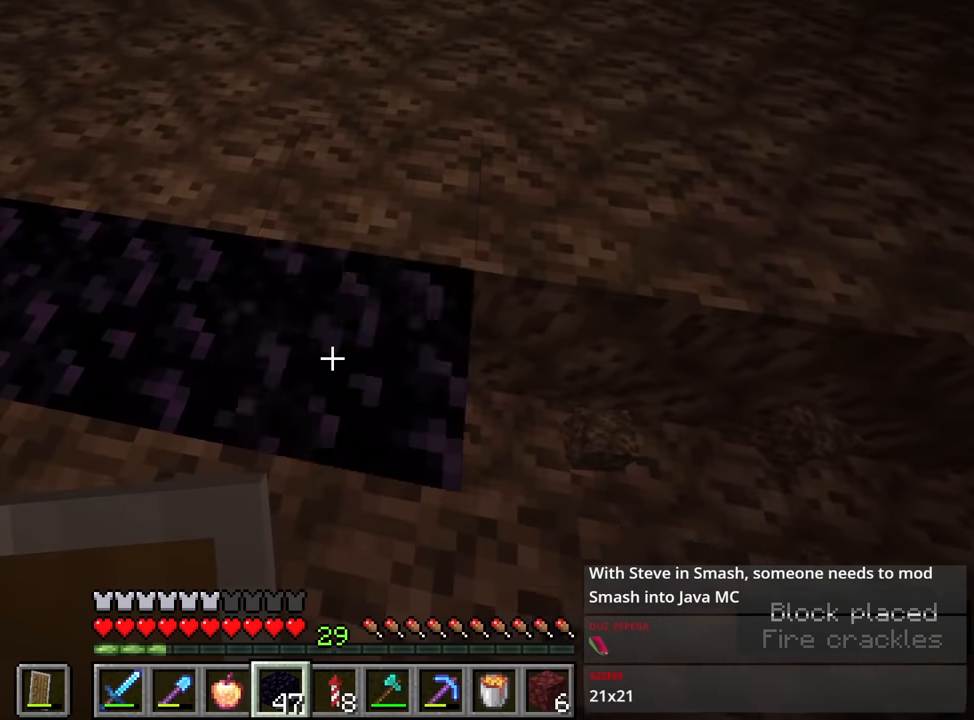
{"keys": ["caps_lock"], "mouse": ["right"], "events": [[100, "d", "down"], [100, "mouse_right", "up"], [383, "d", "up"], [467, "mouse_right", "down"]]}
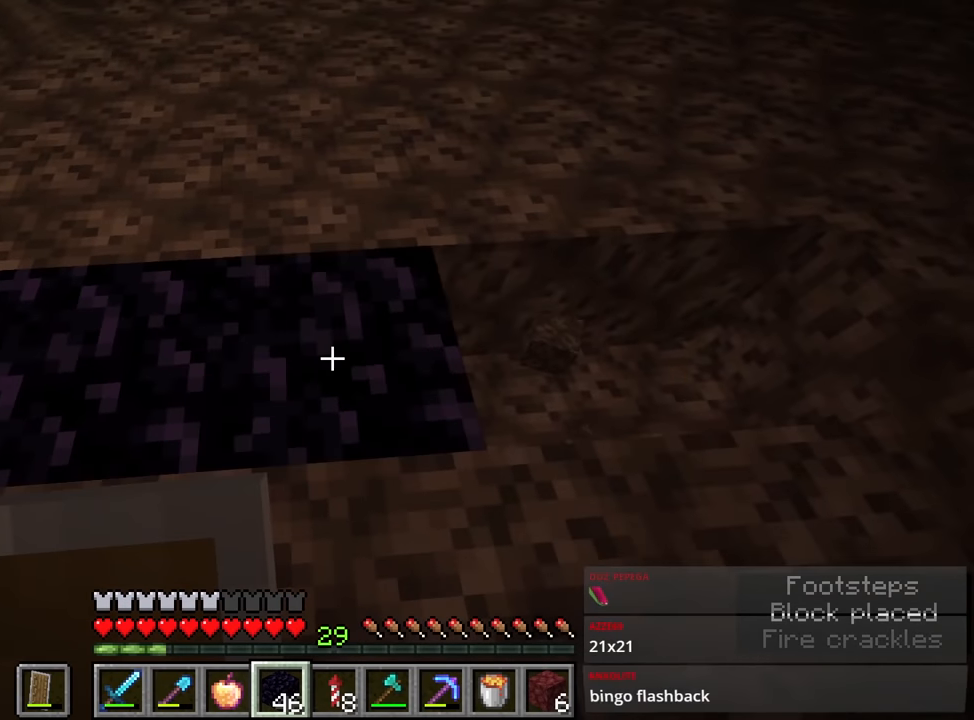
{"keys": ["caps_lock"], "mouse": [], "events": [[67, "mouse_right", "up"], [117, "d", "down"], [400, "d", "up"]]}
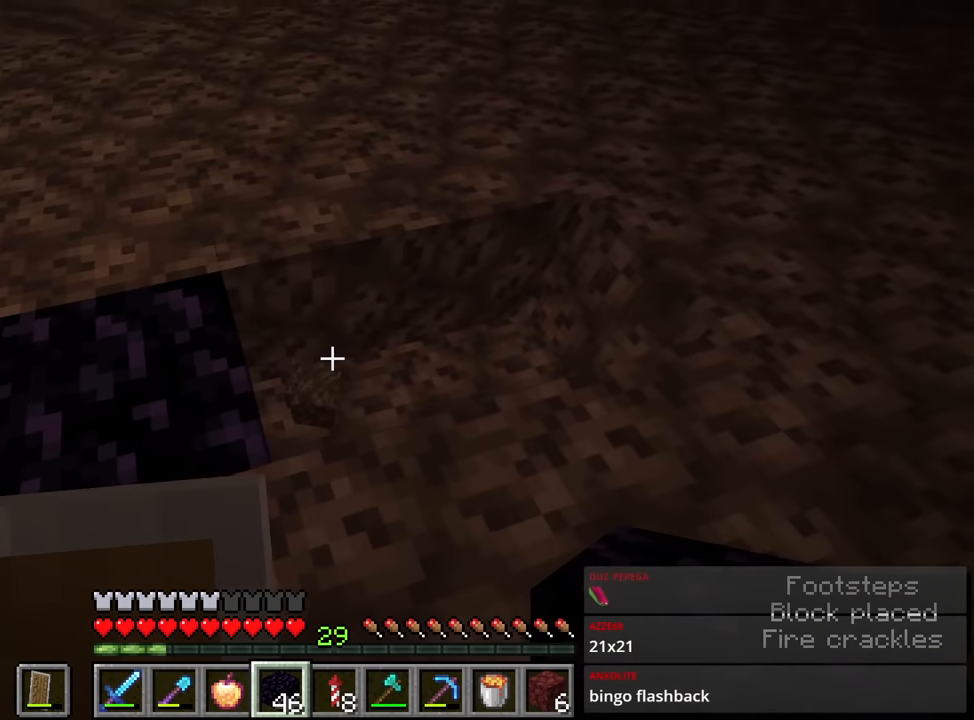
{"keys": ["caps_lock"], "mouse": [], "events": [[283, "mouse_right", "down"], [367, "mouse_right", "up"]]}
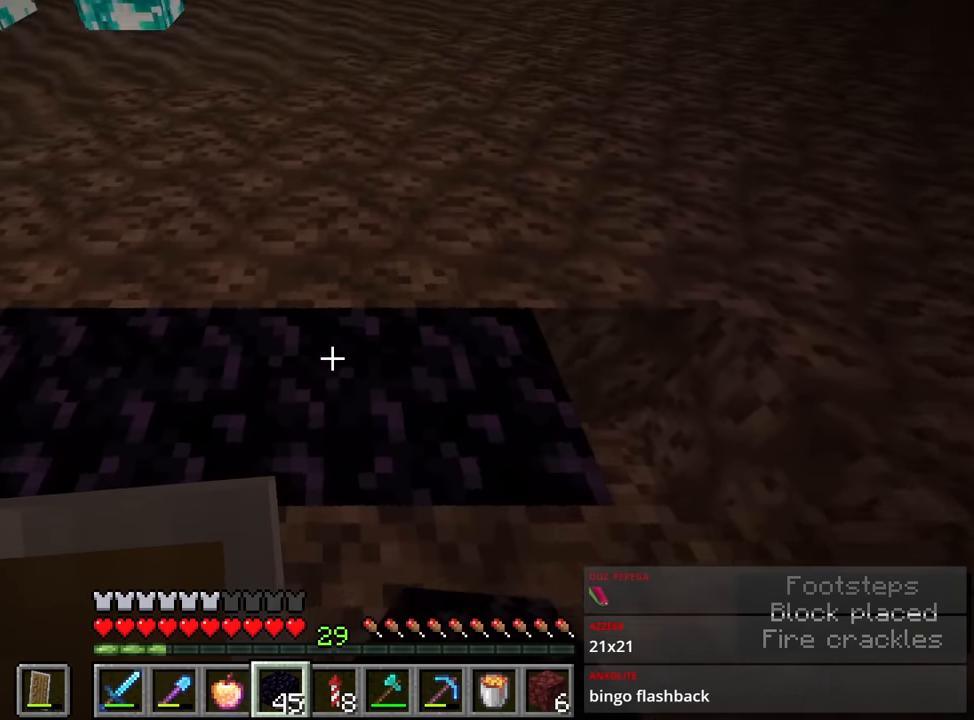
{"keys": ["caps_lock"], "mouse": [], "events": [[383, "e", "down"], [433, "e", "up"]]}
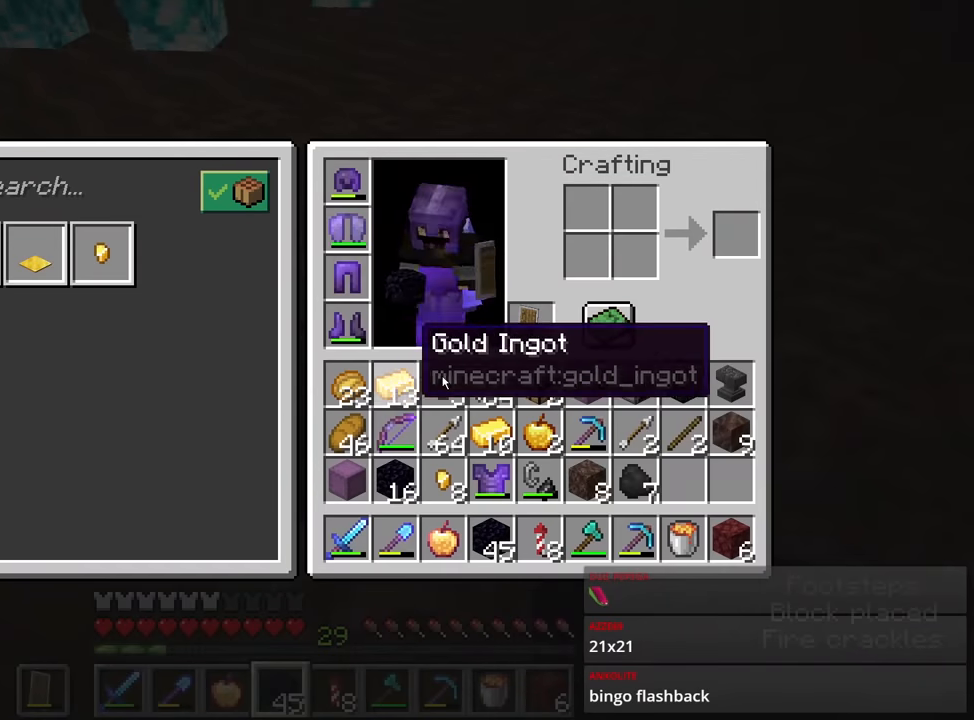
{"keys": ["a", "caps_lock", "w"], "mouse": [], "events": [[433, "a", "down"], [433, "w", "down"]]}
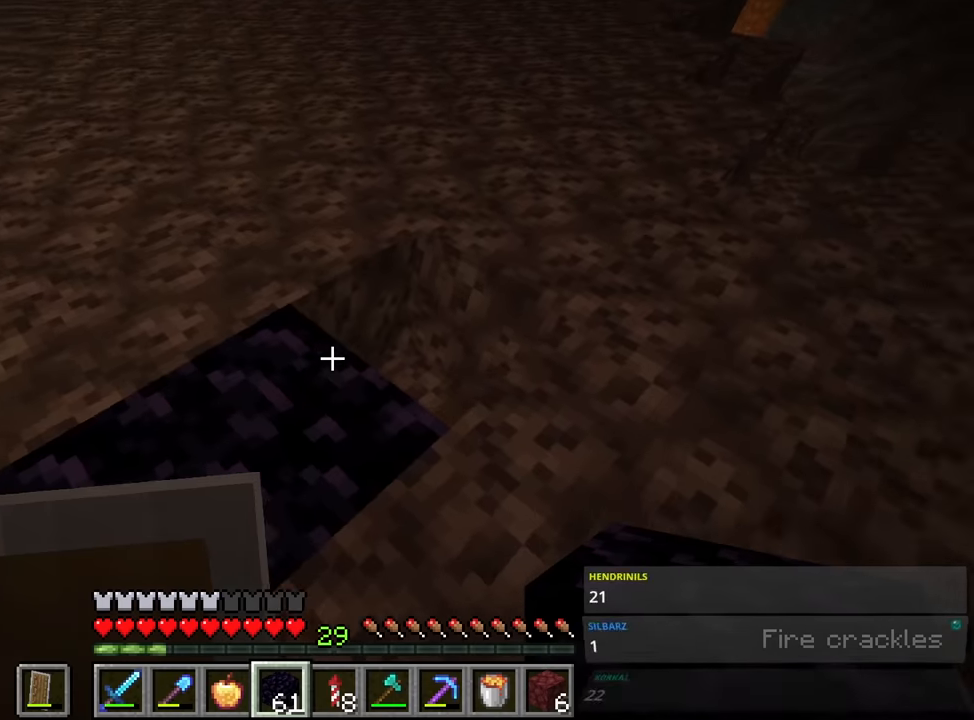
{"keys": ["caps_lock"], "mouse": [], "events": [[183, "a", "up"], [217, "w", "up"]]}
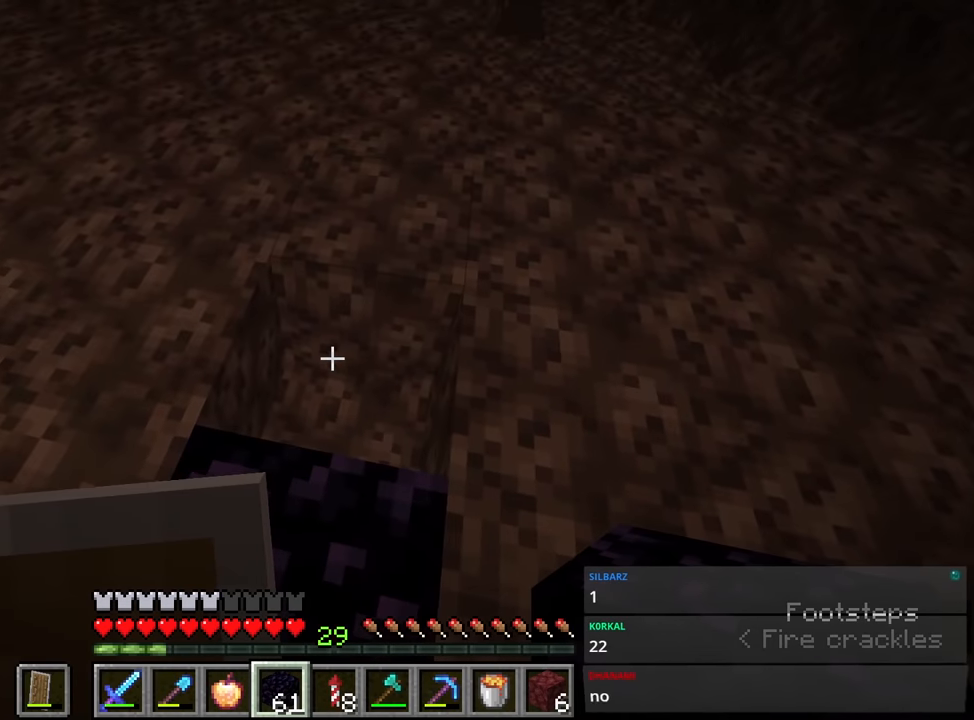
{"keys": ["caps_lock"], "mouse": ["right"], "events": [[417, "mouse_right", "down"]]}
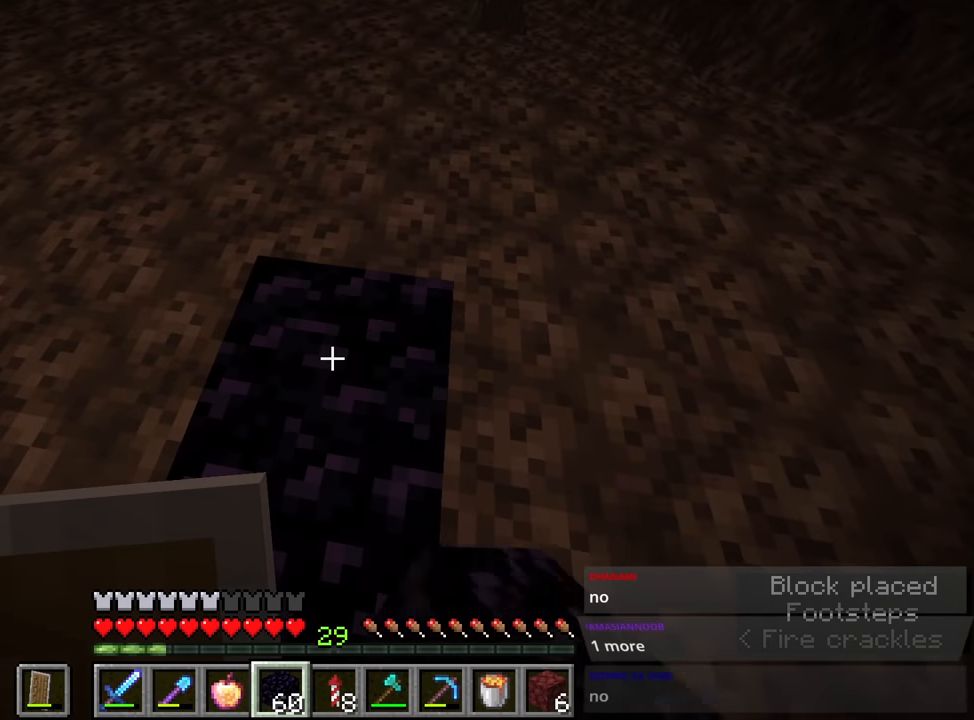
{"keys": ["caps_lock"], "mouse": [], "events": [[17, "mouse_right", "up"], [350, "w", "down"], [467, "w", "up"]]}